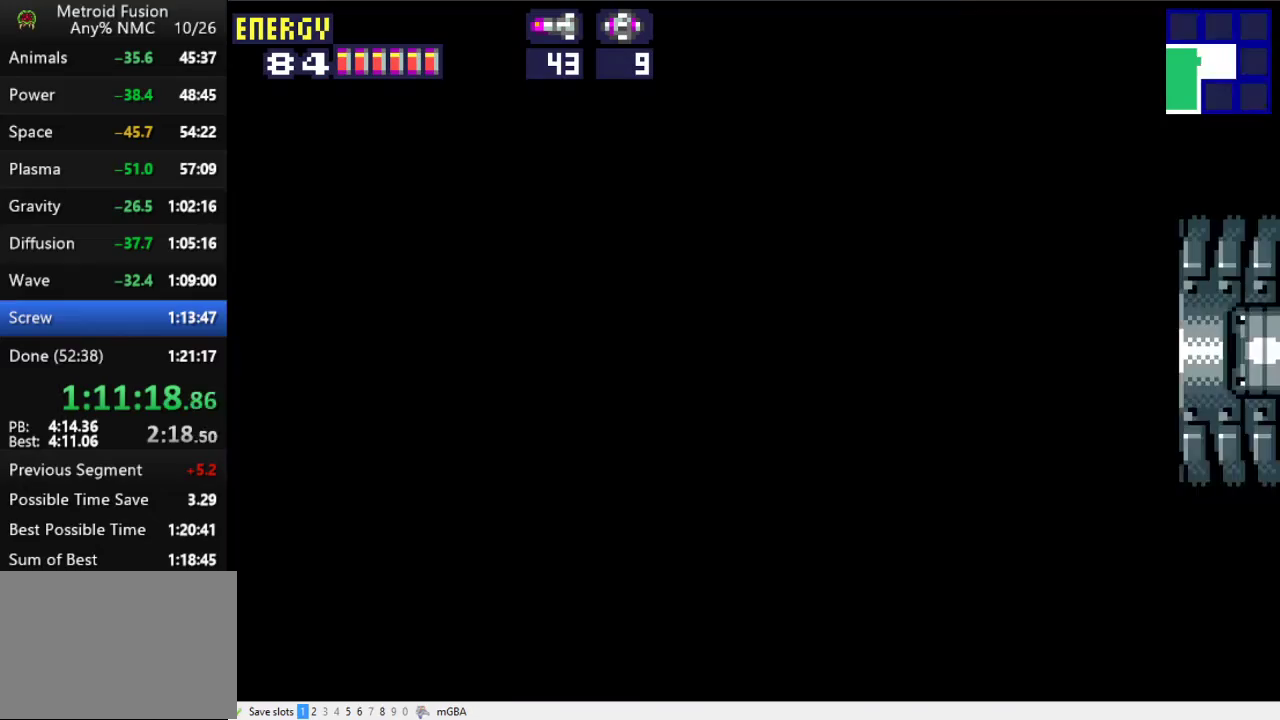
Gameplay with a controller (Xbox layout); each line is a JSON object with the inputs held at the frame after it. "events" lists button and stick changes between this image and that frame as [ms after this image, input, new state], when the widget could be followed in between. Not read: L2 L3 R2 R3 left_stick right_stick.
{"buttons": ["DPAD_RIGHT"], "events": []}
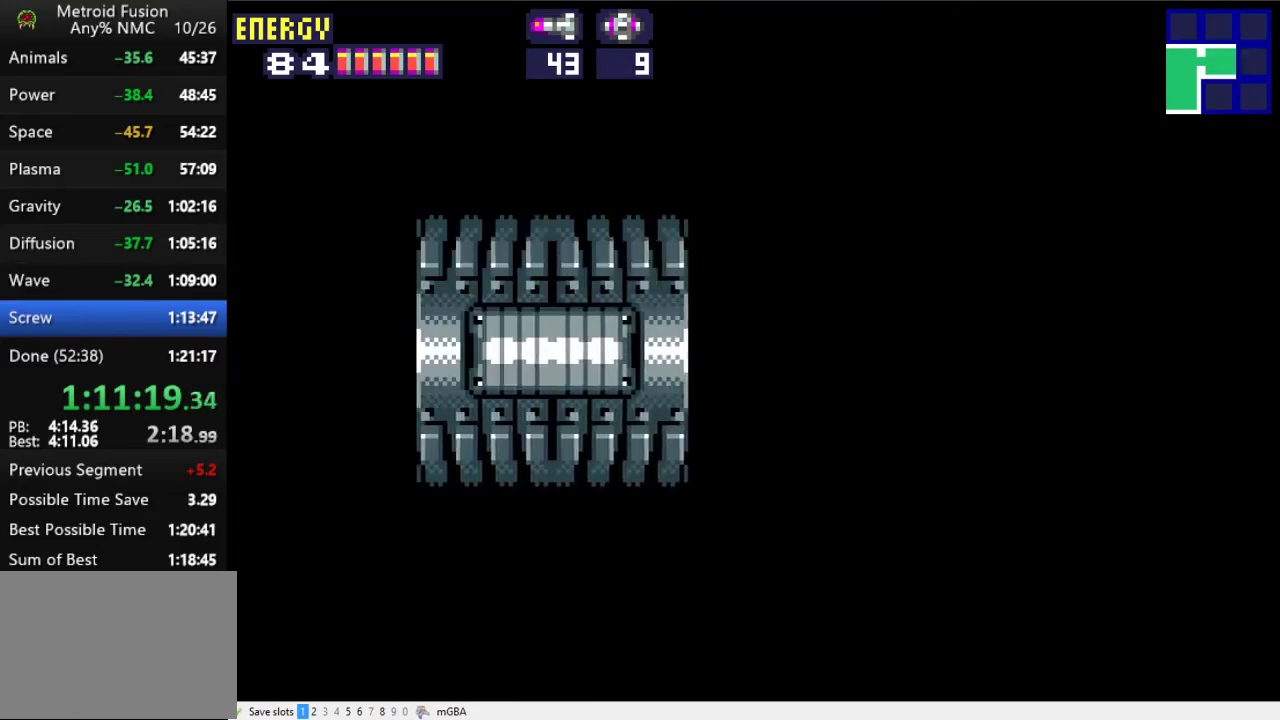
{"buttons": ["DPAD_RIGHT"], "events": []}
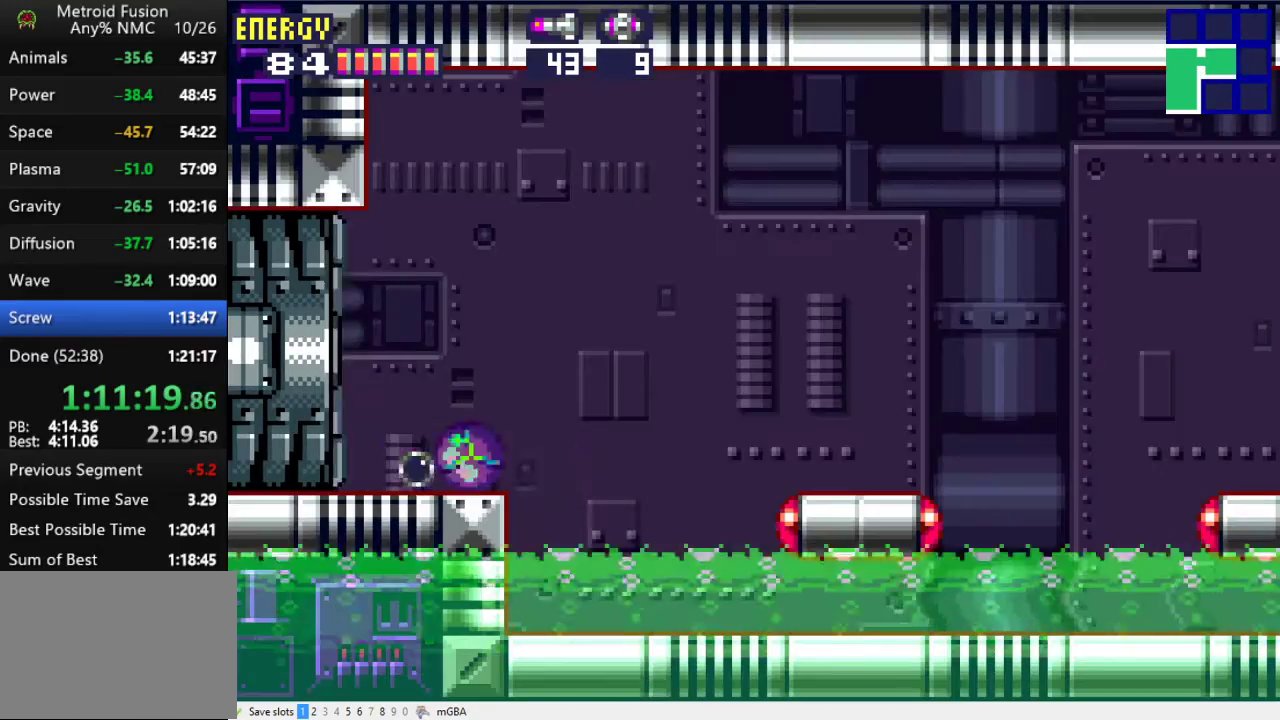
{"buttons": ["DPAD_RIGHT"], "events": [[400, "X", "down"], [500, "X", "up"]]}
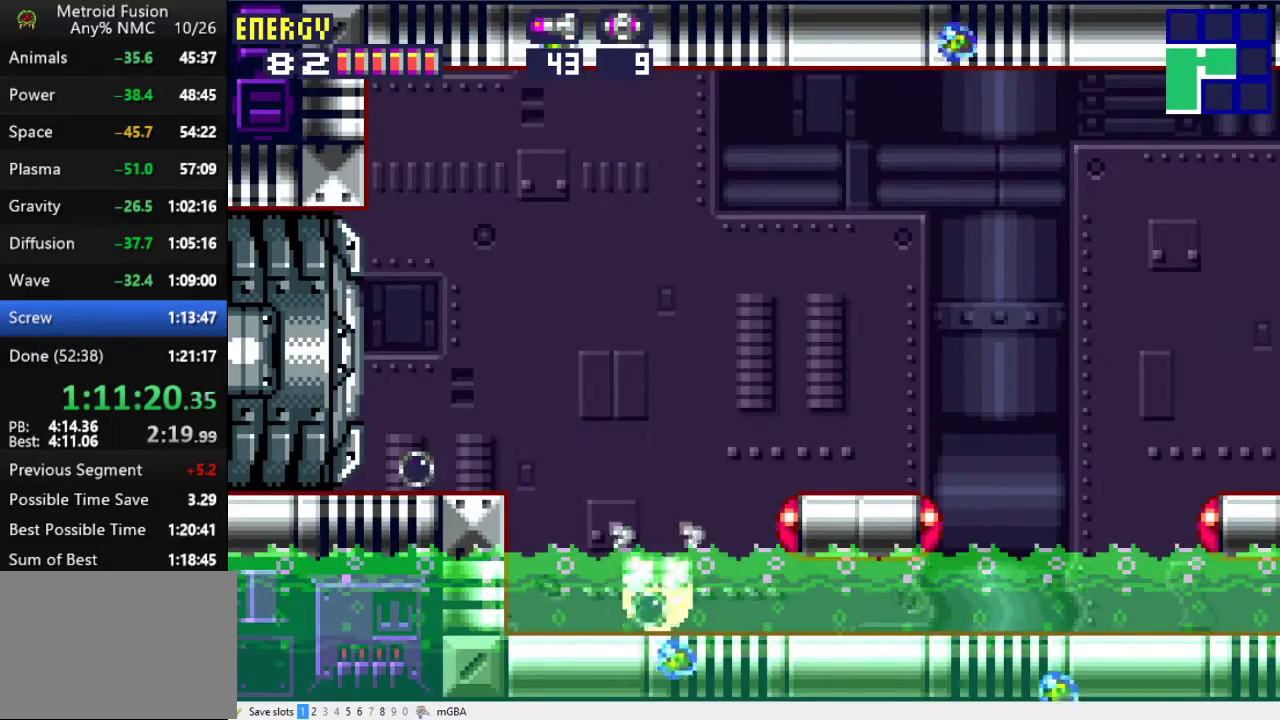
{"buttons": ["DPAD_RIGHT"], "events": []}
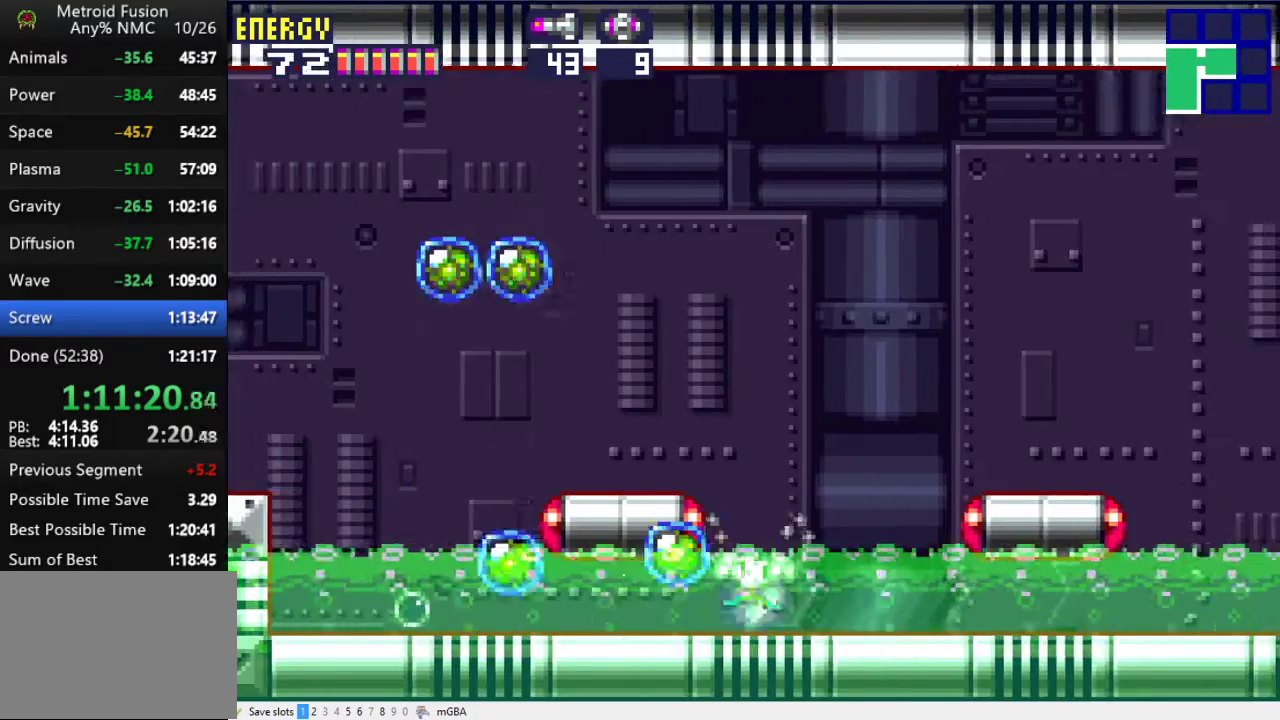
{"buttons": ["DPAD_RIGHT"], "events": [[33, "X", "down"], [167, "X", "up"]]}
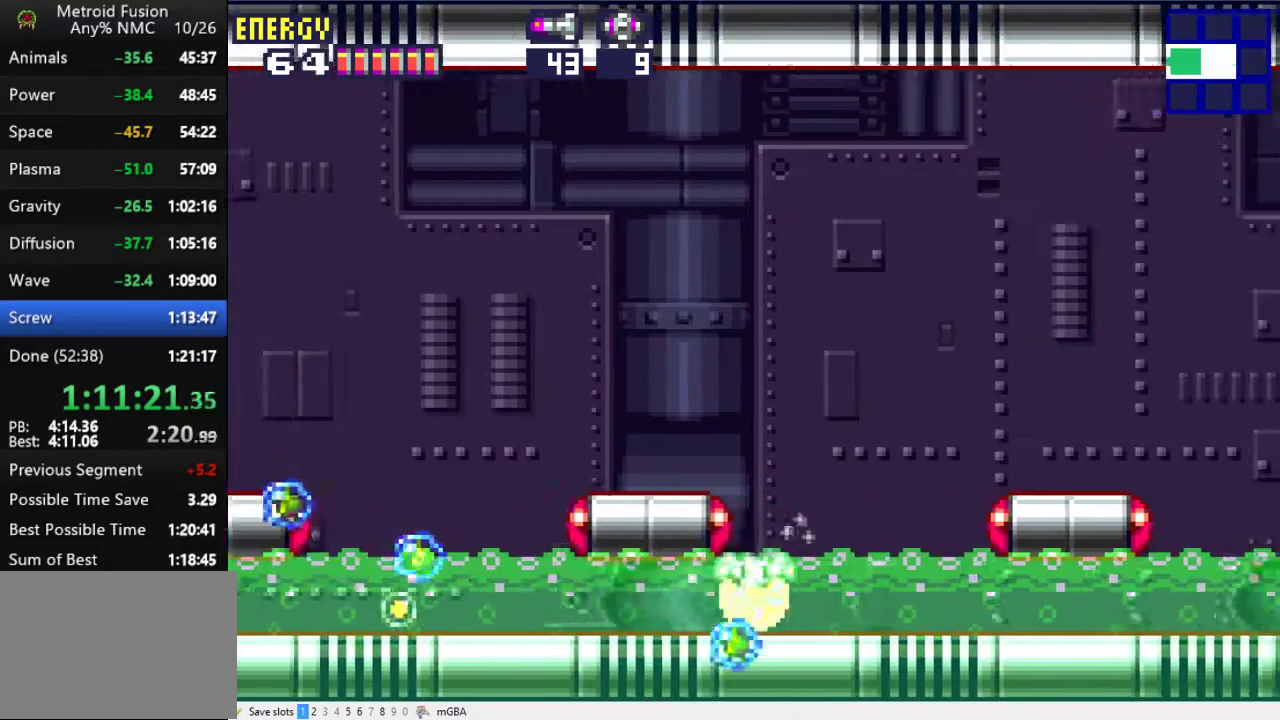
{"buttons": ["DPAD_RIGHT"], "events": [[133, "X", "down"], [233, "X", "up"]]}
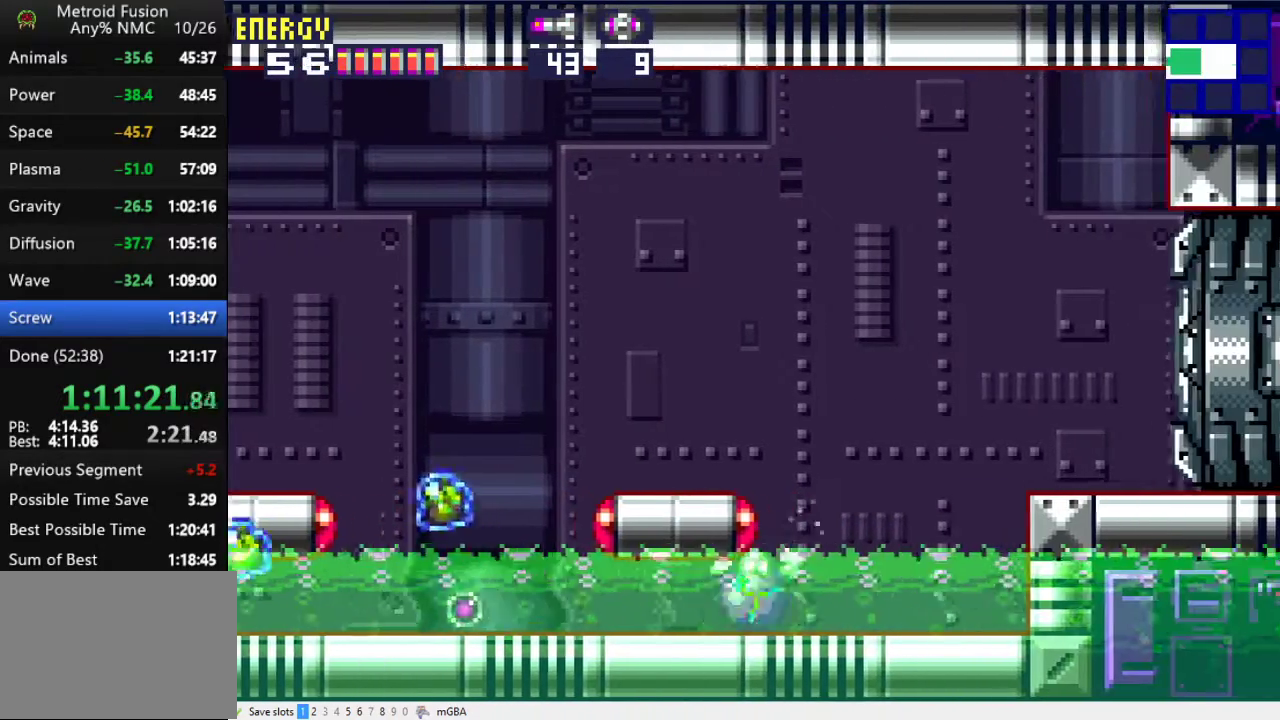
{"buttons": ["DPAD_RIGHT"], "events": [[267, "DPAD_UP", "down"], [300, "A", "down"], [400, "DPAD_UP", "up"], [467, "A", "up"]]}
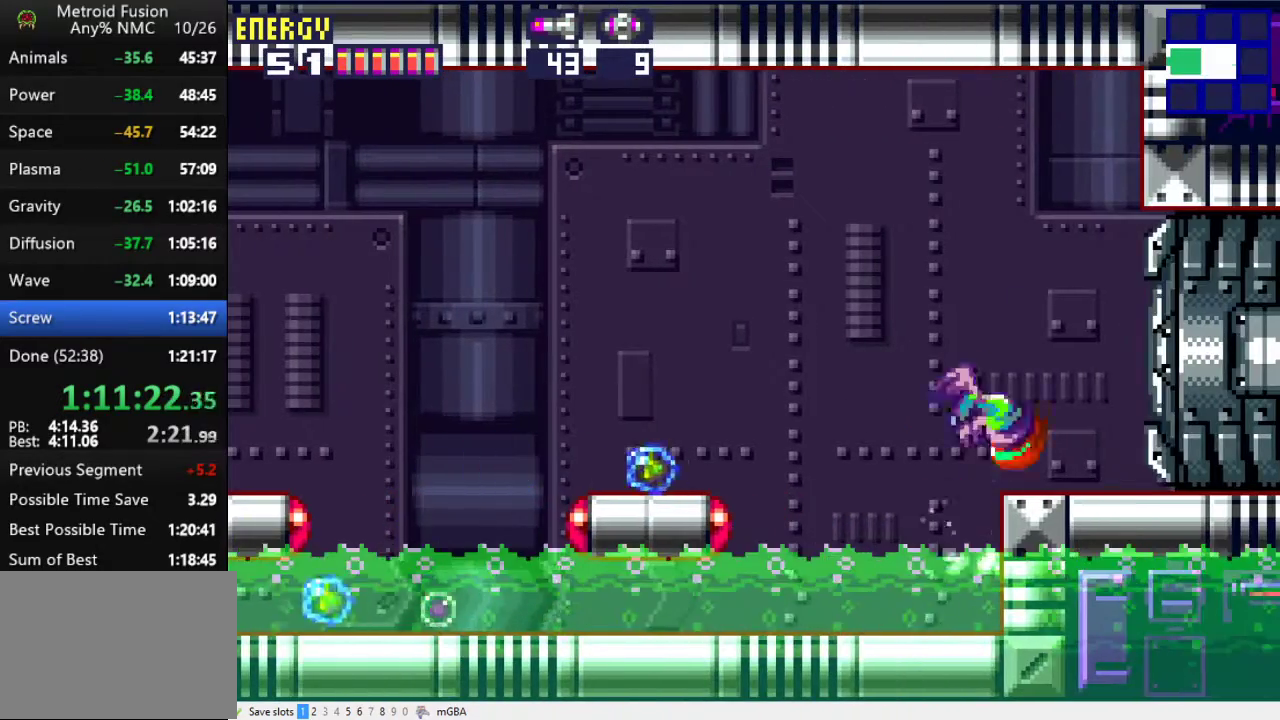
{"buttons": ["R1", "DPAD_RIGHT"], "events": [[33, "X", "down"], [133, "X", "up"], [200, "R1", "down"]]}
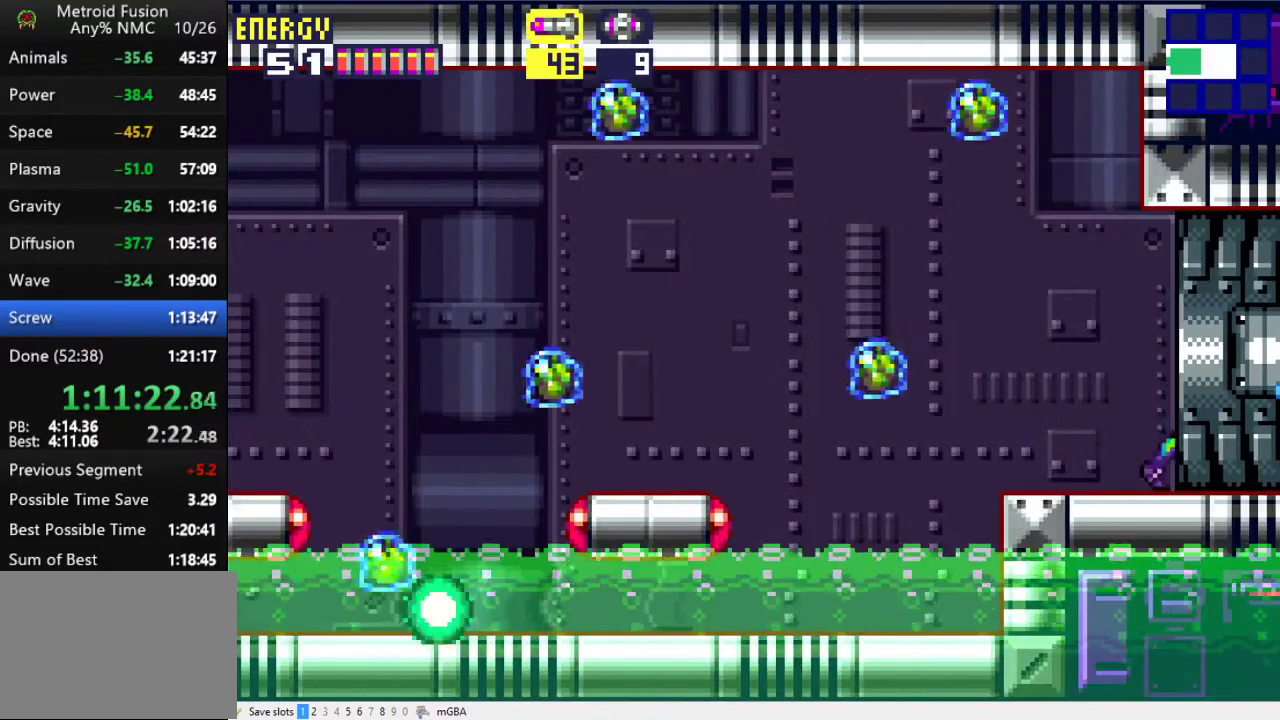
{"buttons": ["R1", "DPAD_RIGHT"], "events": []}
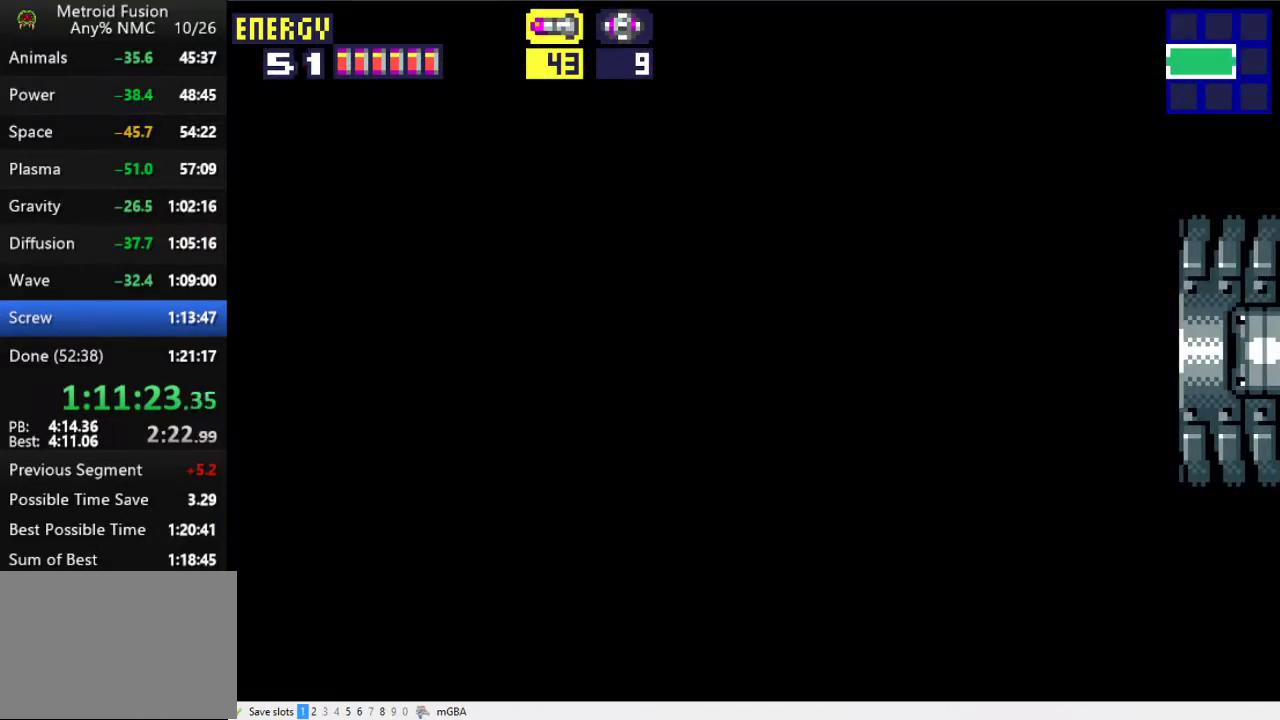
{"buttons": ["R1", "DPAD_RIGHT"], "events": []}
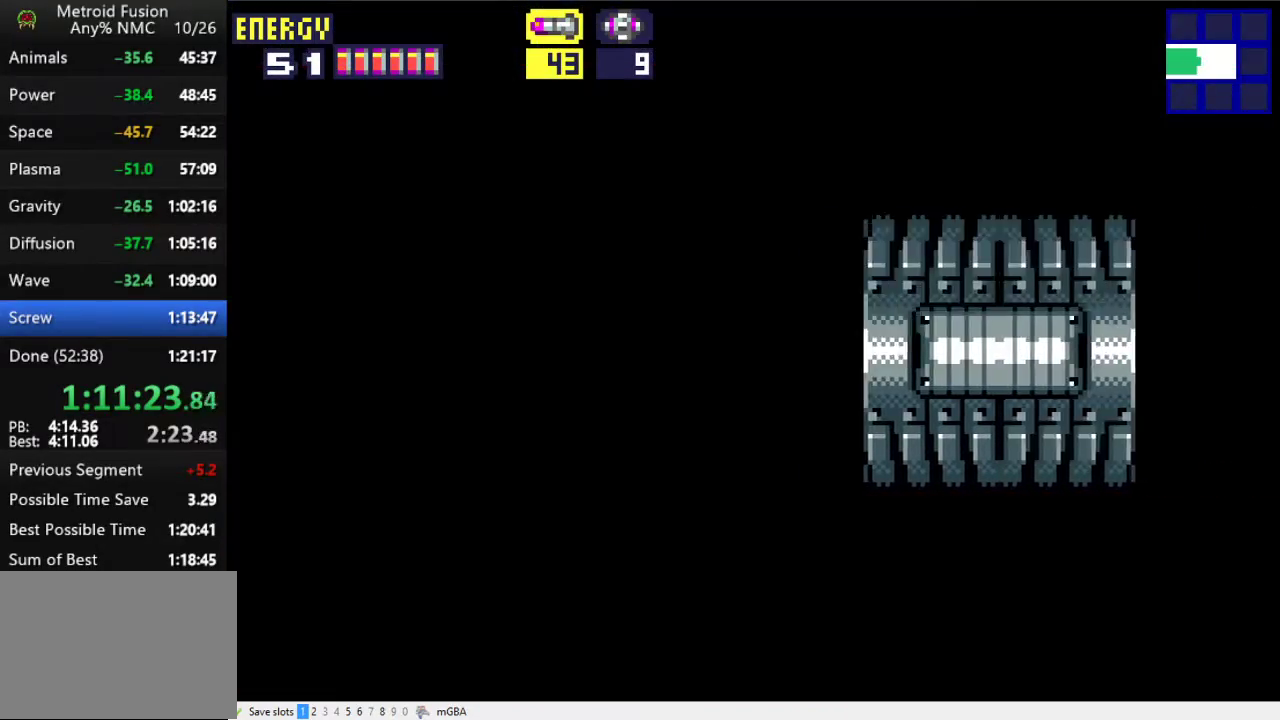
{"buttons": ["R1", "DPAD_RIGHT"], "events": []}
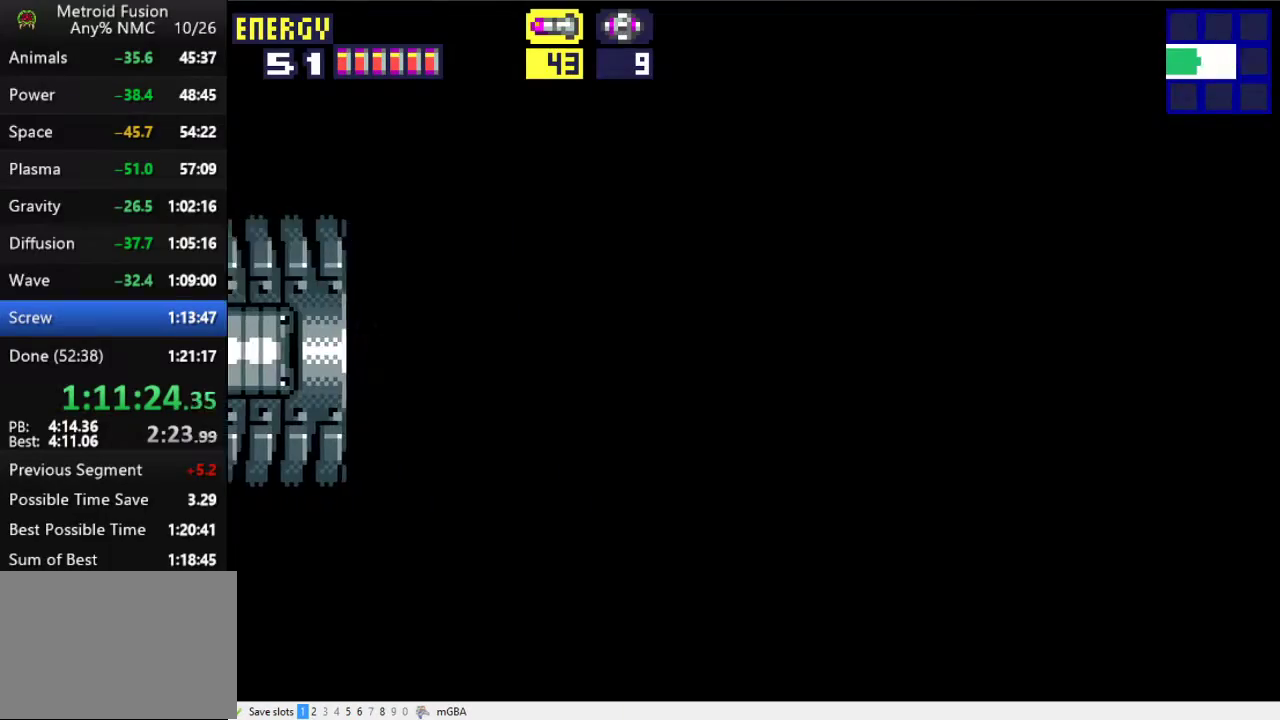
{"buttons": ["A", "R1"], "events": [[267, "A", "down"], [333, "DPAD_RIGHT", "up"], [400, "DPAD_LEFT", "down"], [500, "DPAD_LEFT", "up"]]}
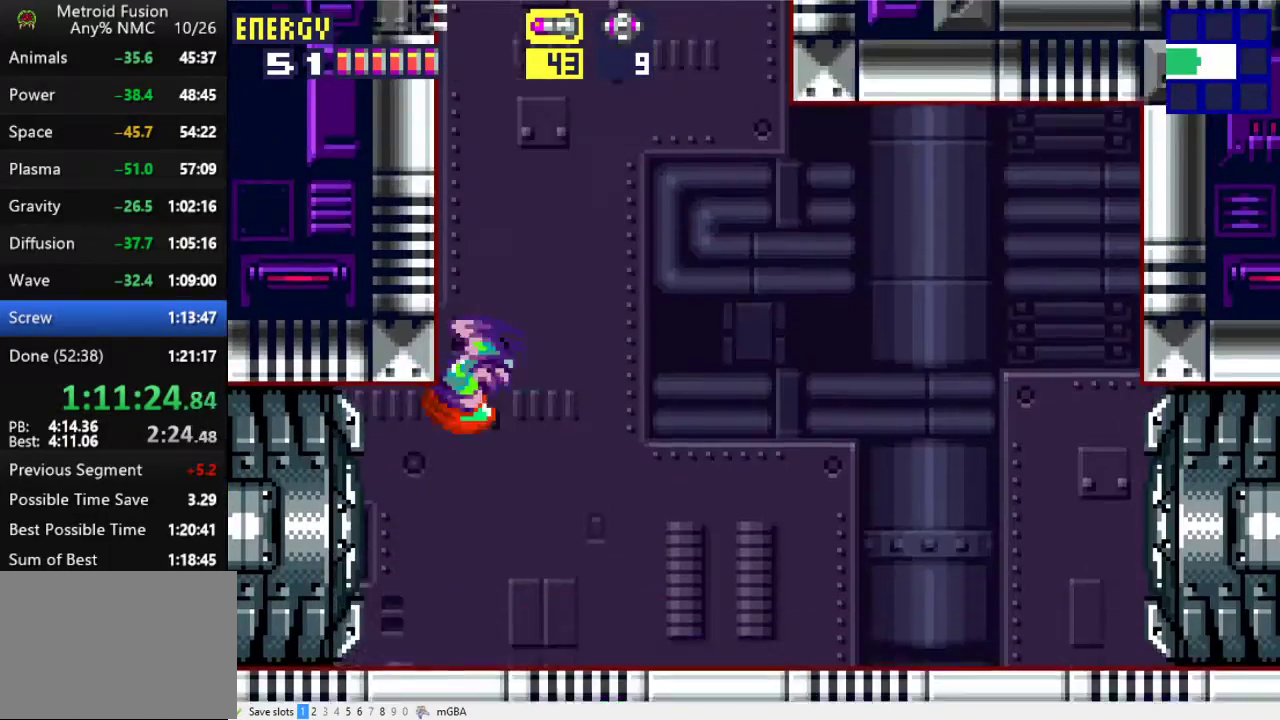
{"buttons": ["R1"], "events": [[300, "A", "up"]]}
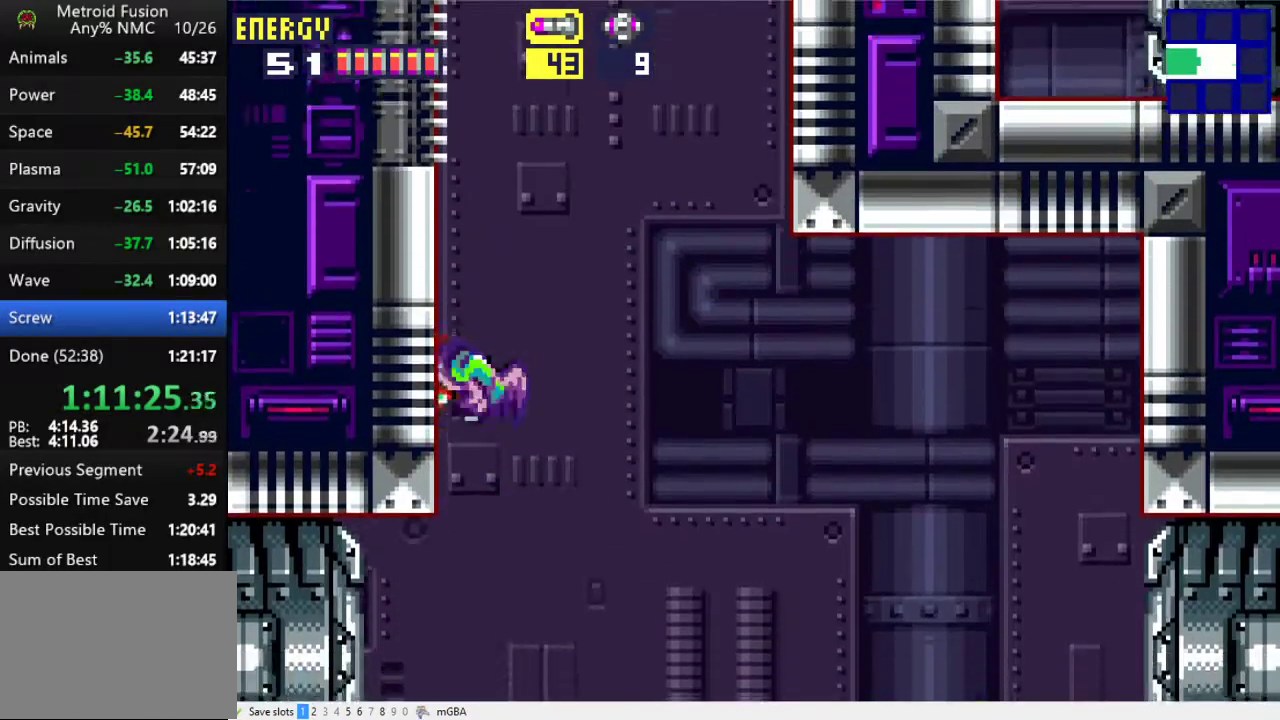
{"buttons": ["A", "X", "R1", "DPAD_RIGHT"], "events": [[67, "A", "down"], [133, "DPAD_RIGHT", "down"], [467, "X", "down"]]}
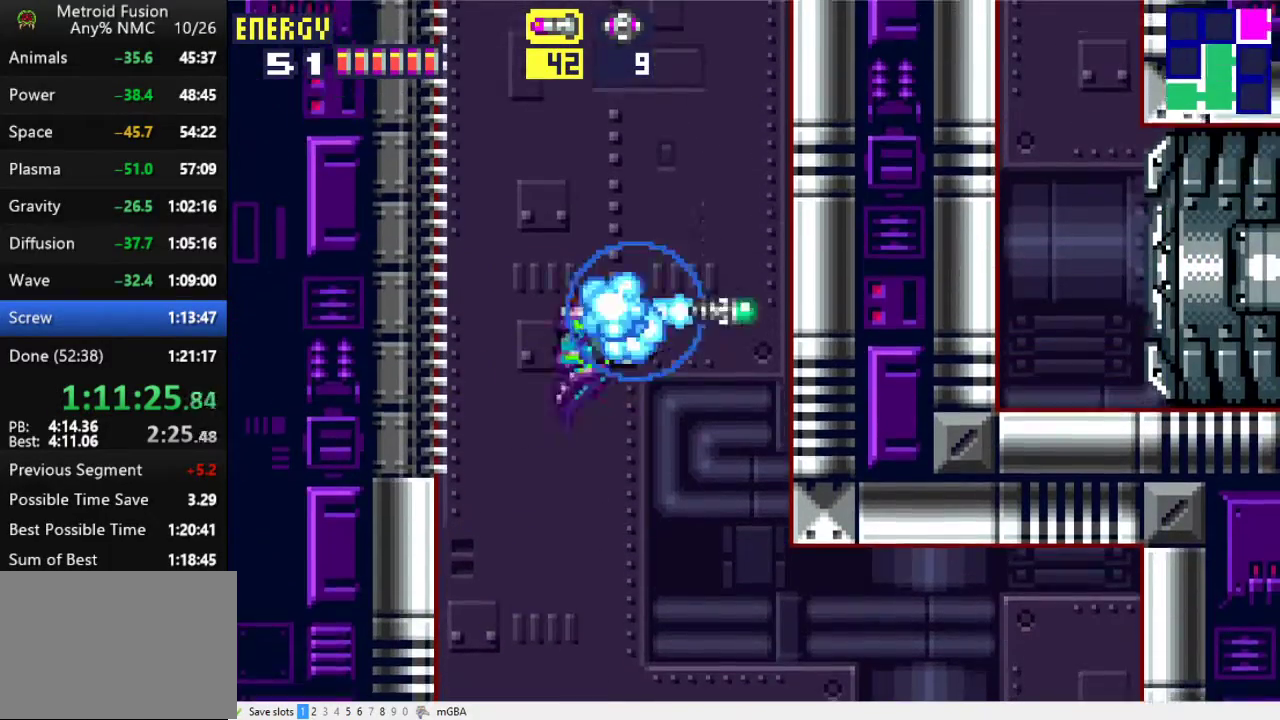
{"buttons": ["A", "R1"], "events": [[33, "A", "up"], [33, "X", "up"], [67, "DPAD_RIGHT", "up"], [133, "R1", "up"], [200, "A", "down"], [200, "R1", "down"], [300, "A", "up"], [400, "A", "down"]]}
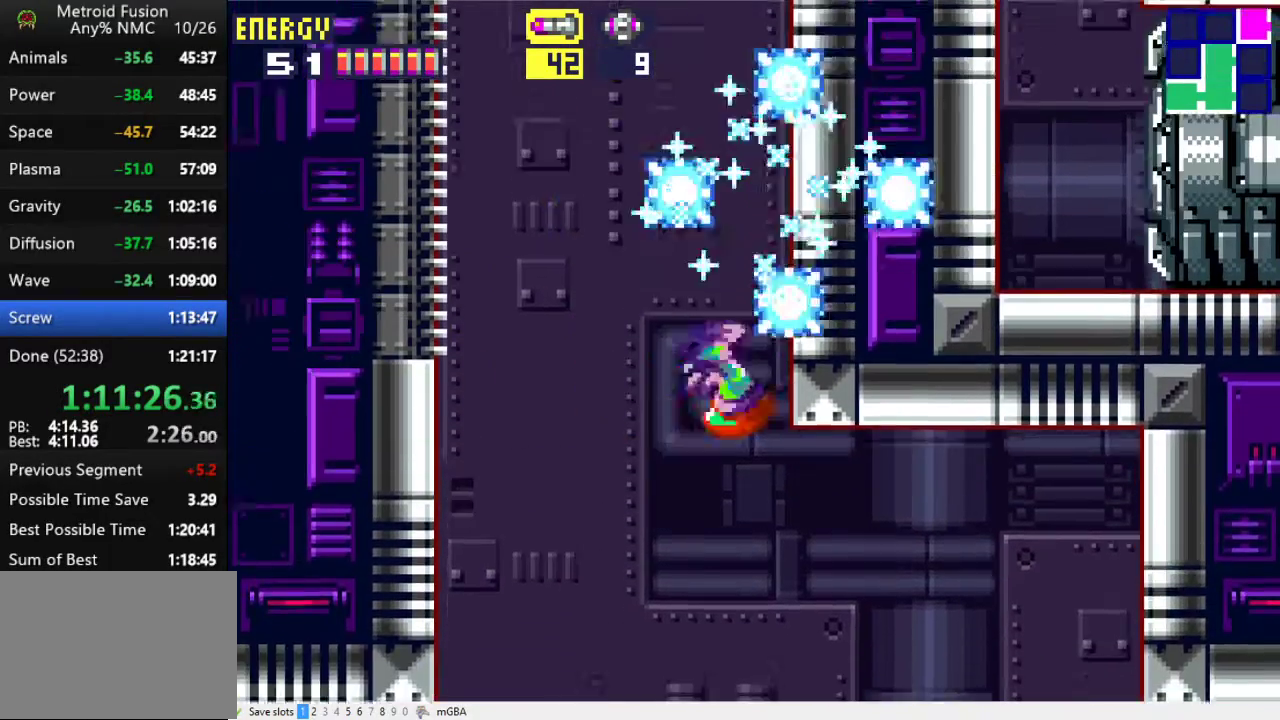
{"buttons": ["R1"], "events": [[67, "DPAD_LEFT", "down"], [233, "DPAD_LEFT", "up"], [300, "A", "up"]]}
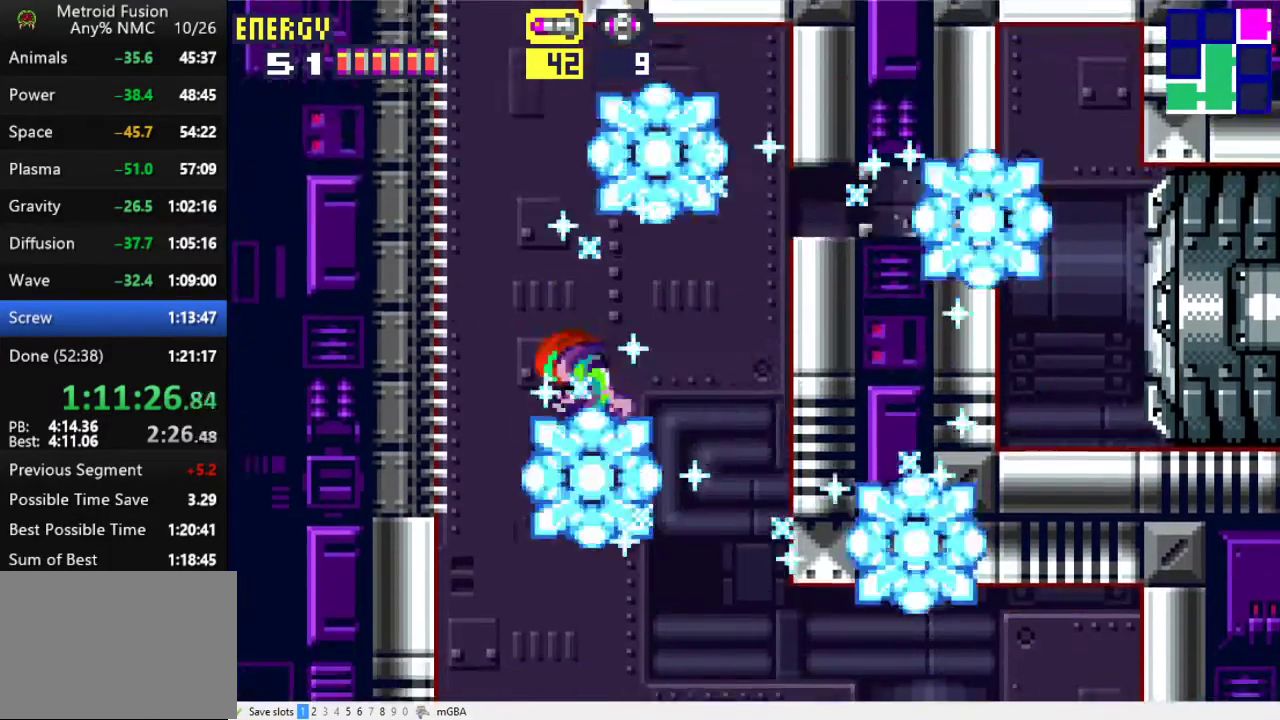
{"buttons": ["A", "R1"], "events": [[67, "A", "down"]]}
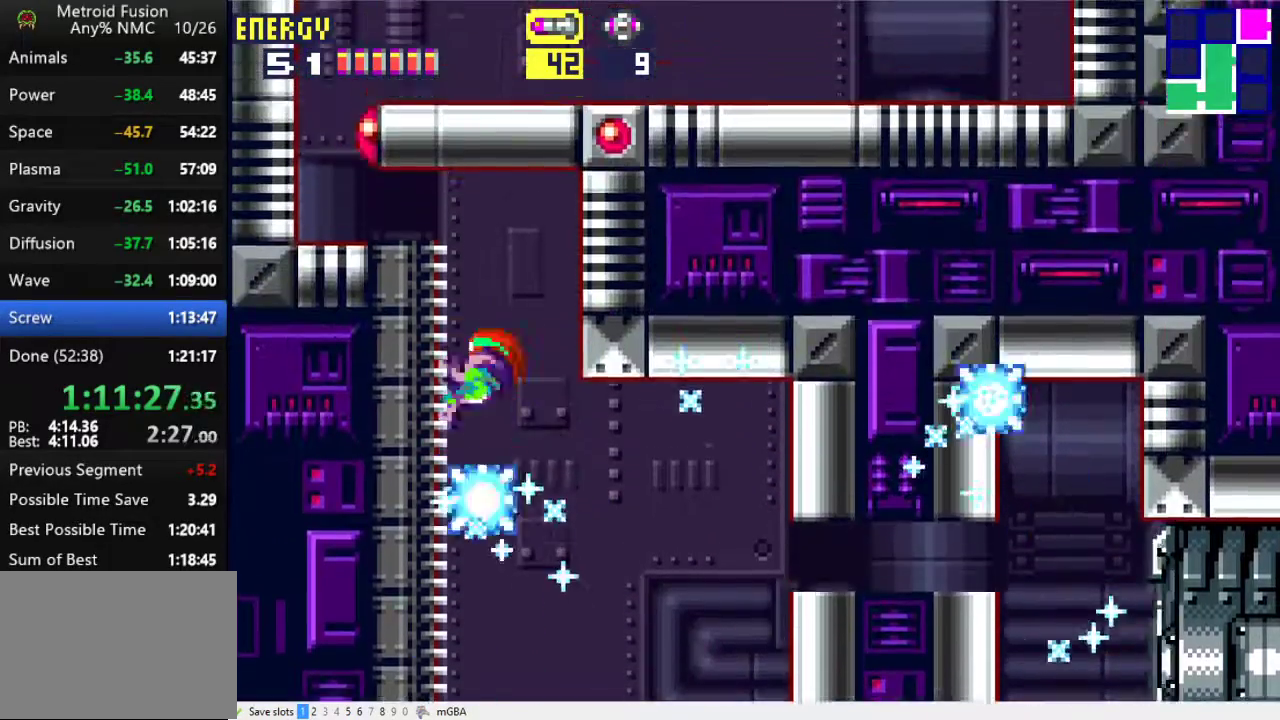
{"buttons": ["R1", "DPAD_LEFT"], "events": [[33, "DPAD_DOWN", "down"], [133, "DPAD_DOWN", "up"], [167, "A", "up"], [200, "DPAD_DOWN", "down"], [267, "DPAD_DOWN", "up"], [267, "X", "down"], [300, "DPAD_UP", "down"], [367, "X", "up"], [467, "DPAD_LEFT", "down"], [500, "DPAD_UP", "up"]]}
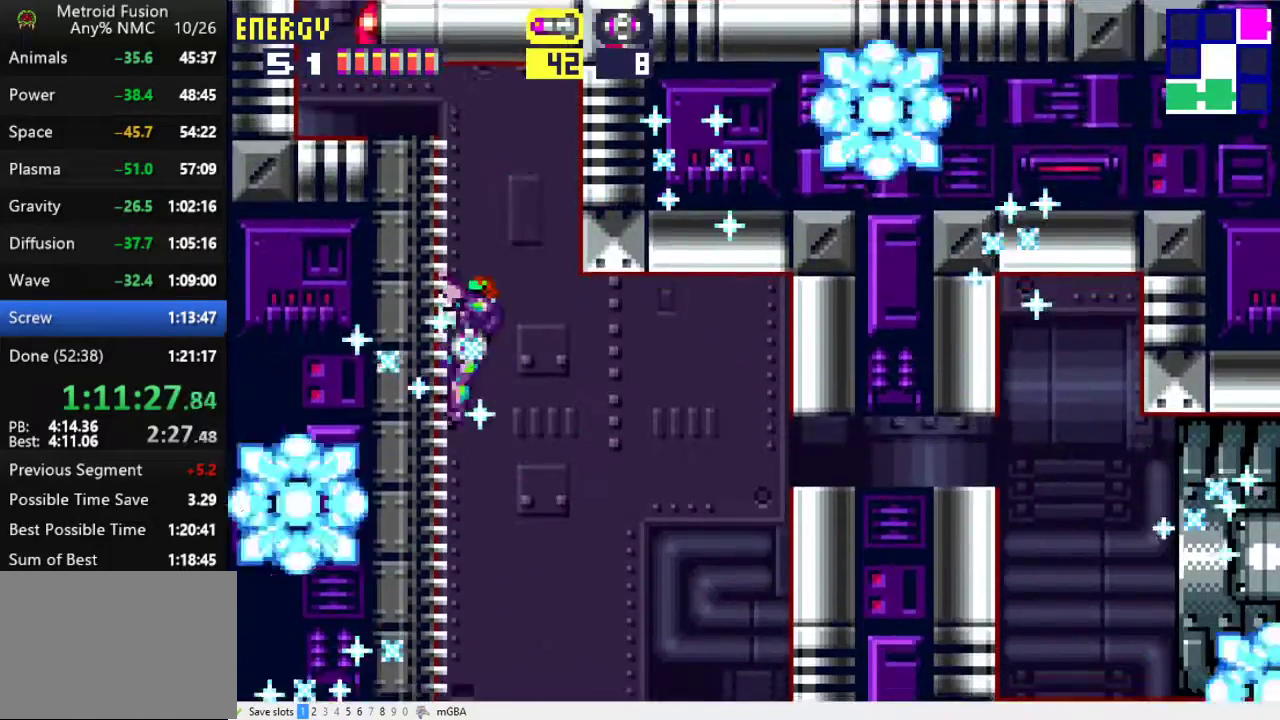
{"buttons": ["R1", "DPAD_UP", "DPAD_LEFT"], "events": [[67, "DPAD_UP", "down"]]}
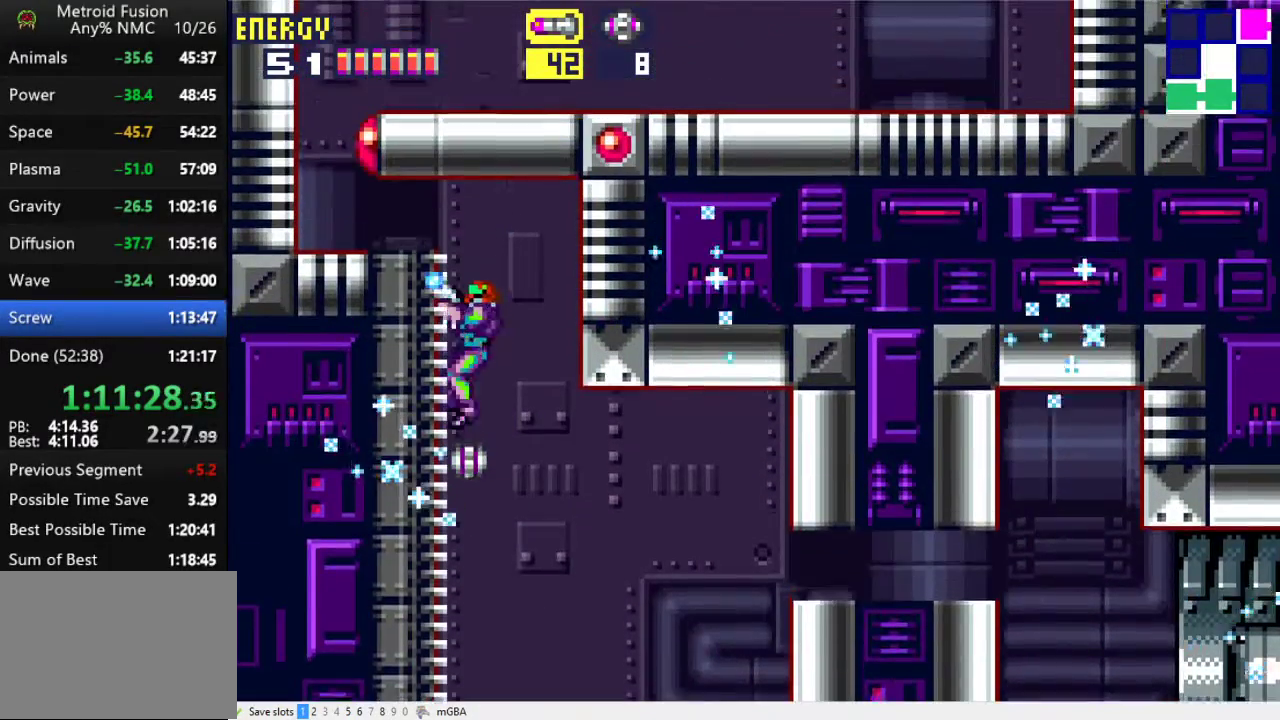
{"buttons": ["R1", "DPAD_LEFT"], "events": [[300, "DPAD_UP", "up"]]}
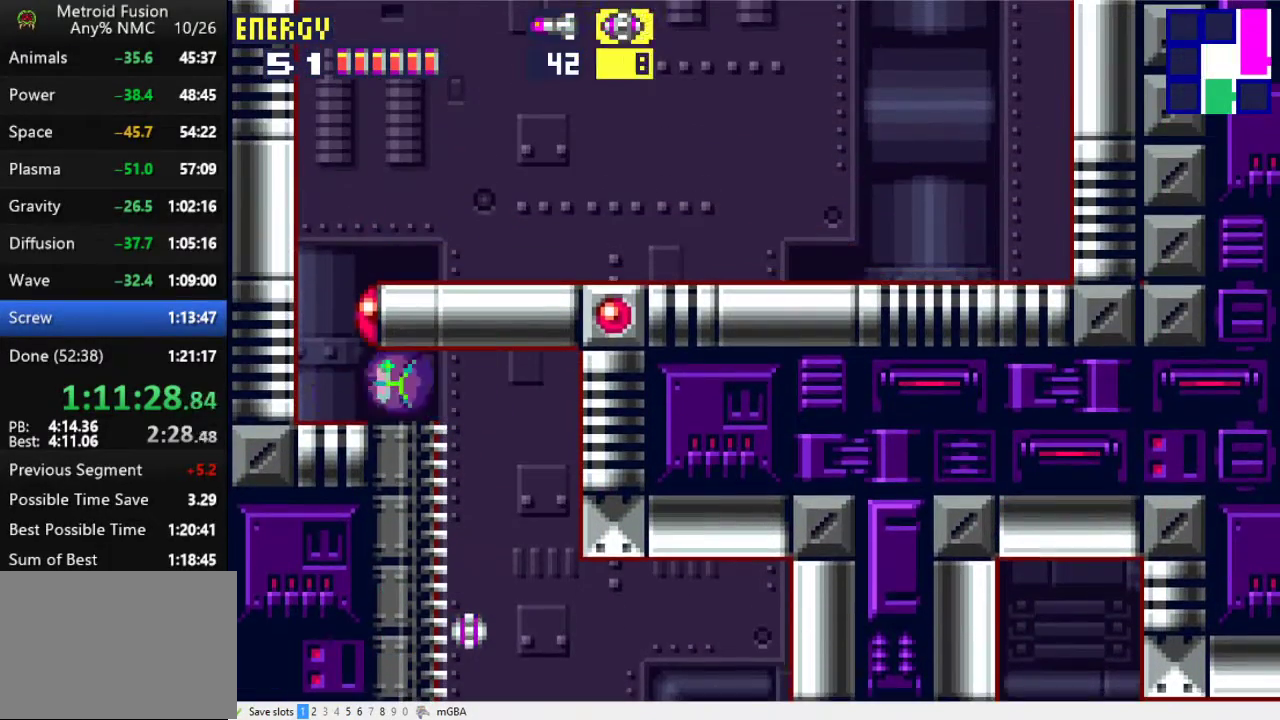
{"buttons": ["A", "X", "DPAD_RIGHT"], "events": [[33, "R1", "up"], [233, "A", "down"], [267, "DPAD_LEFT", "up"], [267, "DPAD_UP", "down"], [433, "DPAD_RIGHT", "down"], [467, "DPAD_UP", "up"], [467, "X", "down"]]}
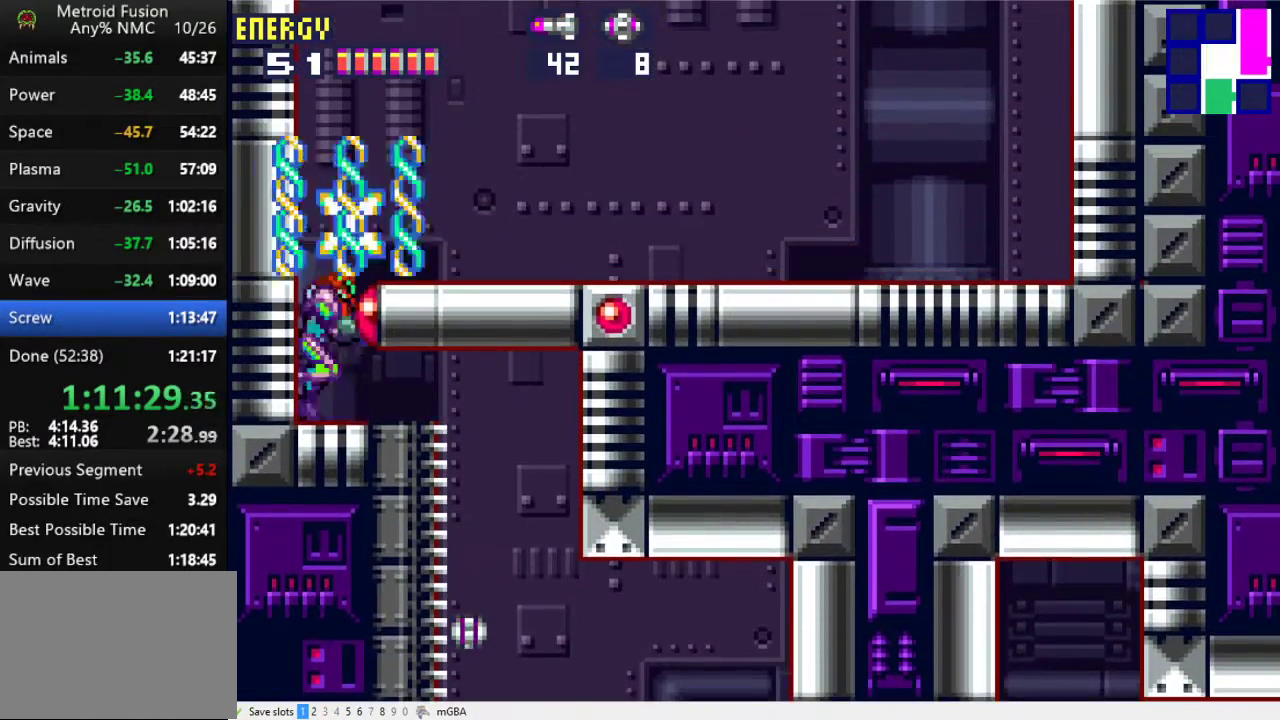
{"buttons": ["X", "DPAD_RIGHT"], "events": [[33, "A", "up"], [167, "DPAD_RIGHT", "up"], [233, "A", "down"], [233, "DPAD_RIGHT", "down"], [400, "A", "up"]]}
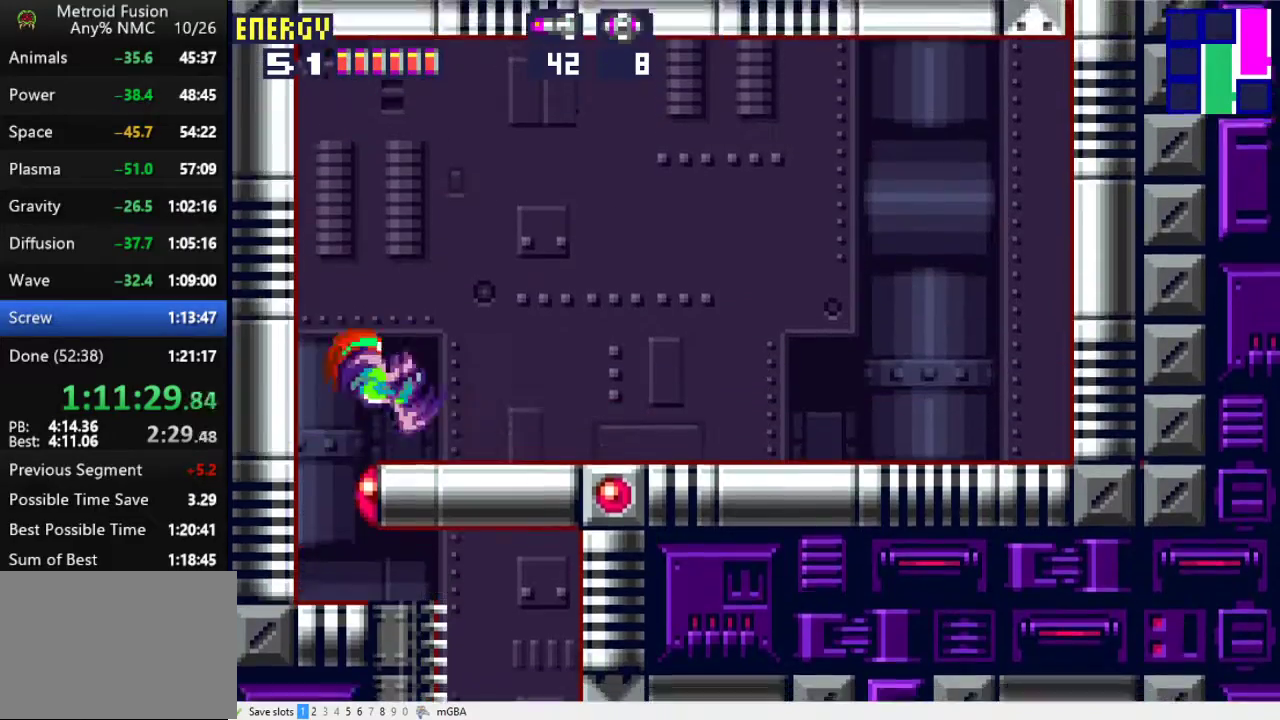
{"buttons": ["X", "DPAD_RIGHT"], "events": []}
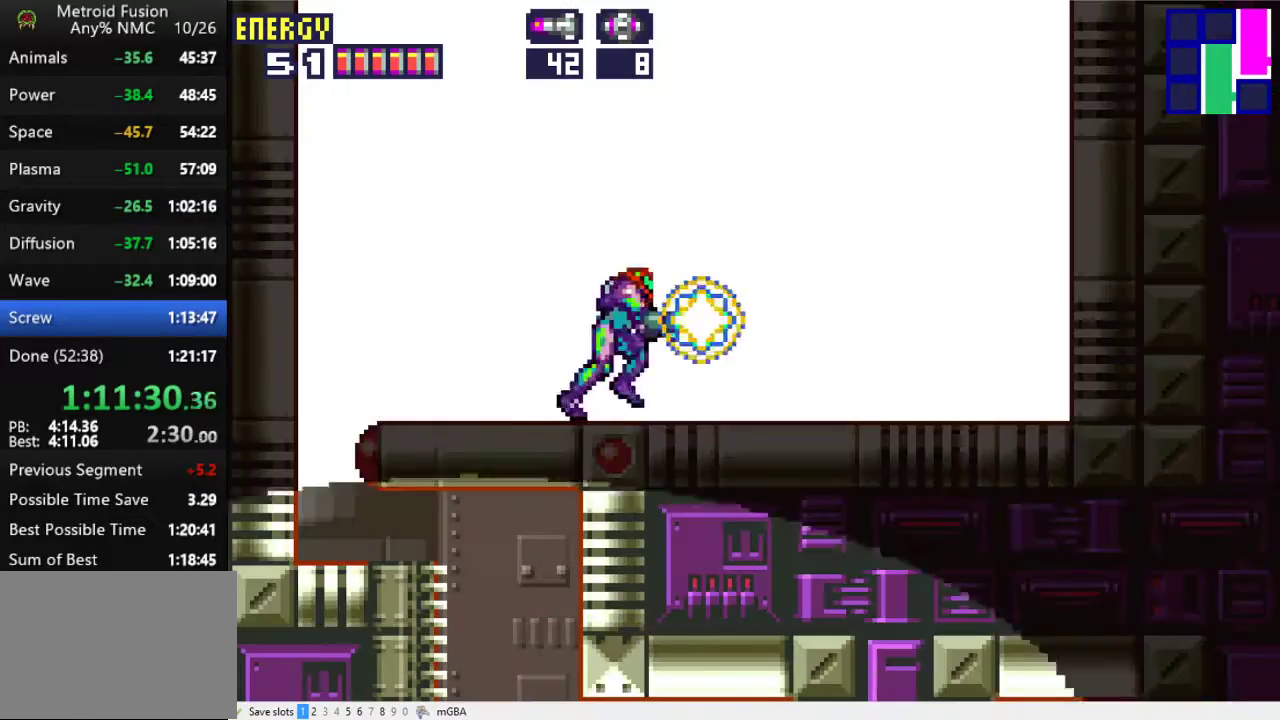
{"buttons": ["A", "X", "DPAD_RIGHT"], "events": [[433, "A", "down"]]}
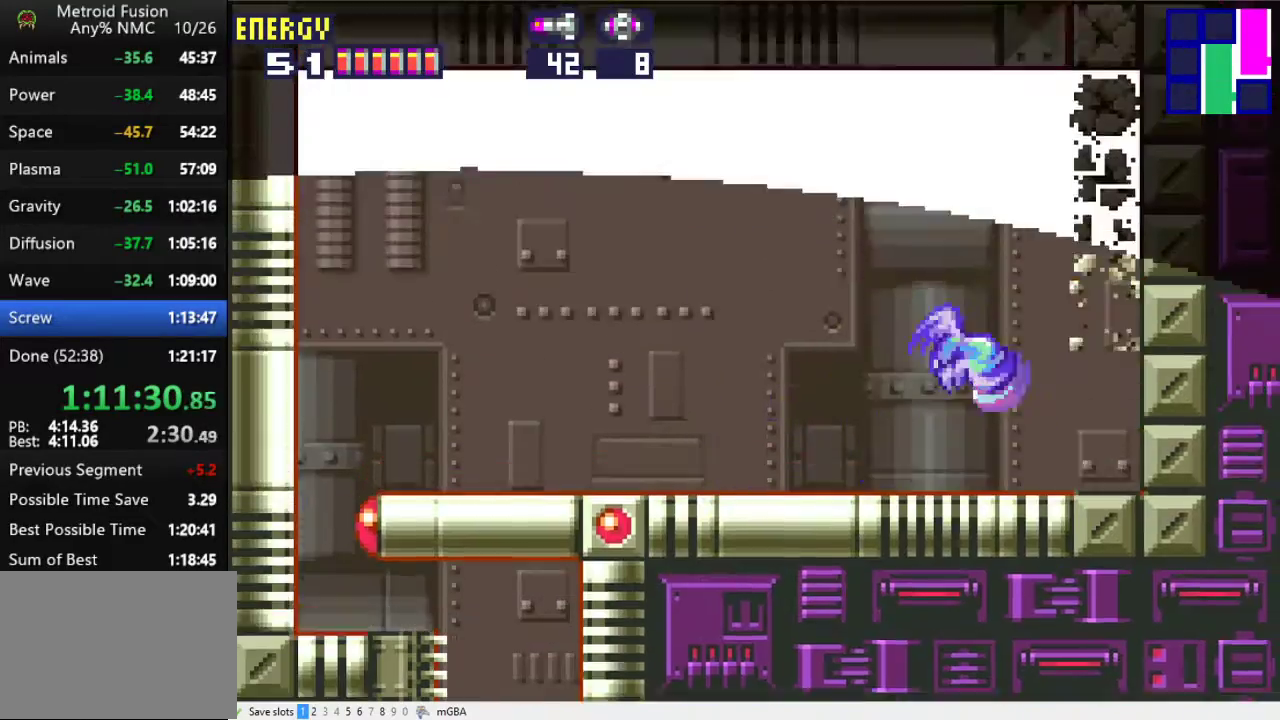
{"buttons": ["X", "DPAD_UP", "DPAD_RIGHT"], "events": [[233, "DPAD_UP", "down"], [267, "A", "up"]]}
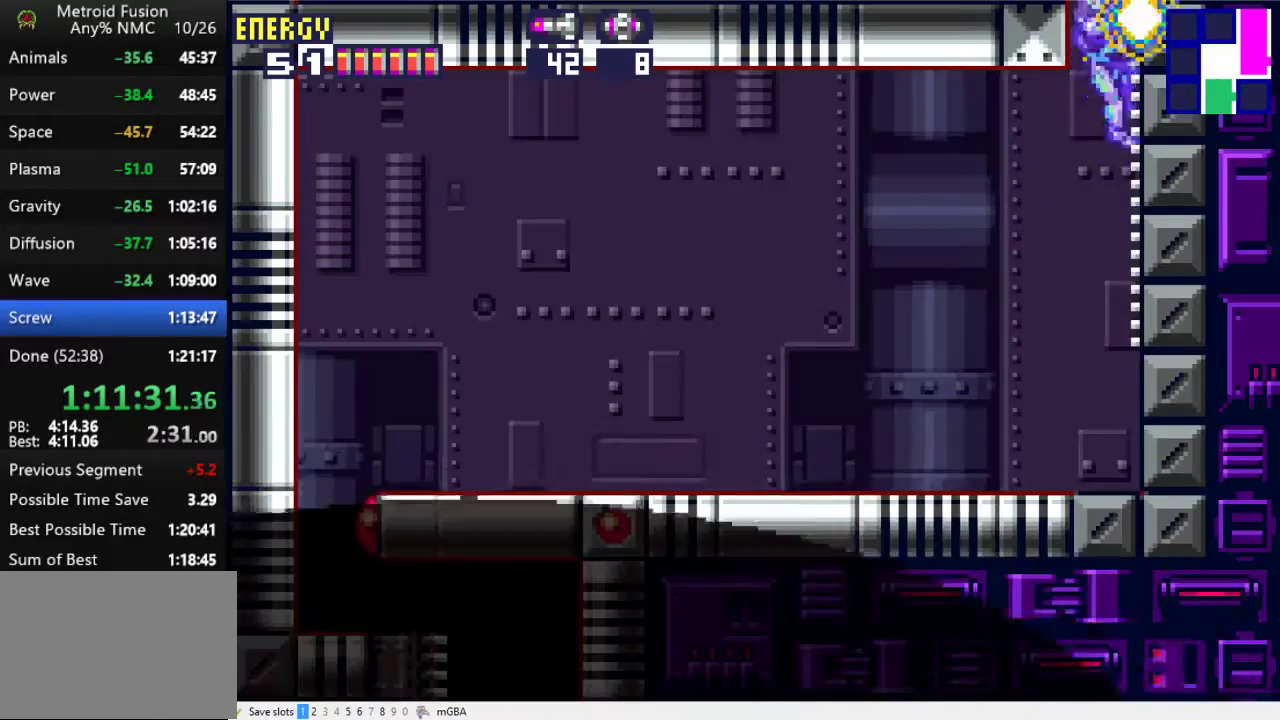
{"buttons": ["A", "X", "DPAD_LEFT"], "events": [[33, "DPAD_RIGHT", "up"], [33, "DPAD_UP", "up"], [67, "DPAD_LEFT", "down"], [100, "A", "down"]]}
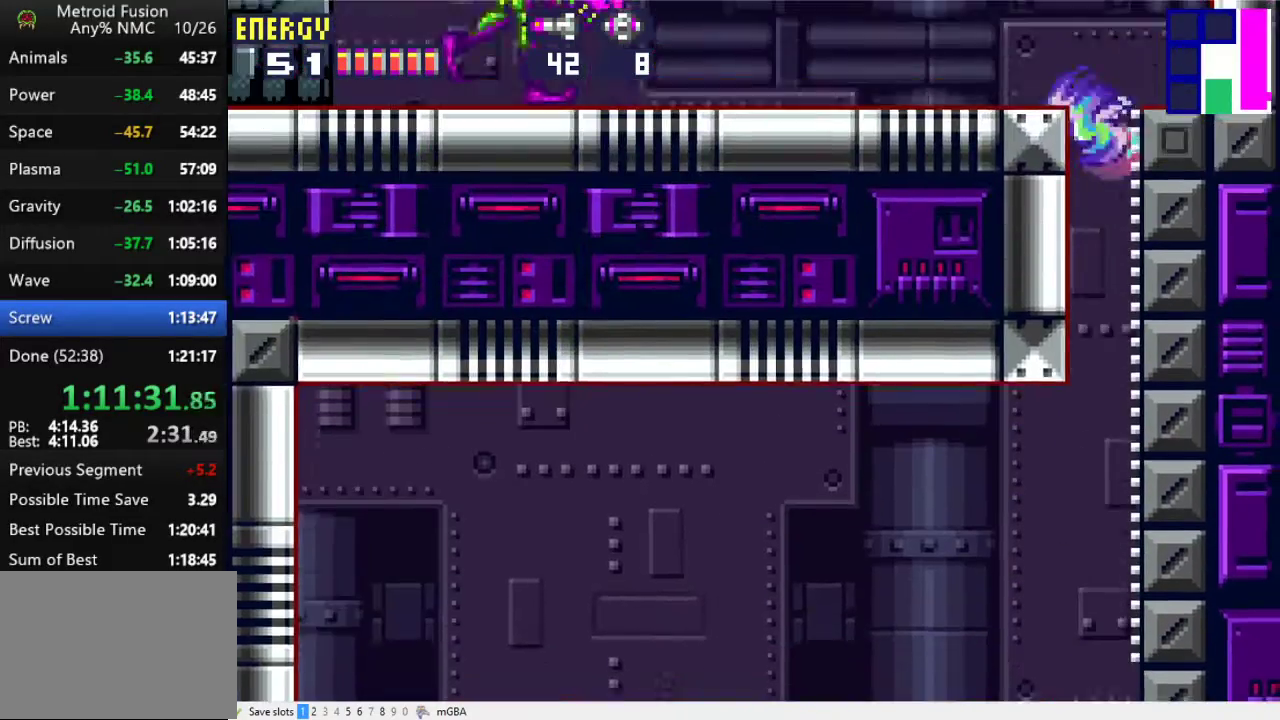
{"buttons": ["X", "DPAD_LEFT"], "events": [[233, "A", "up"], [267, "X", "up"], [333, "X", "down"]]}
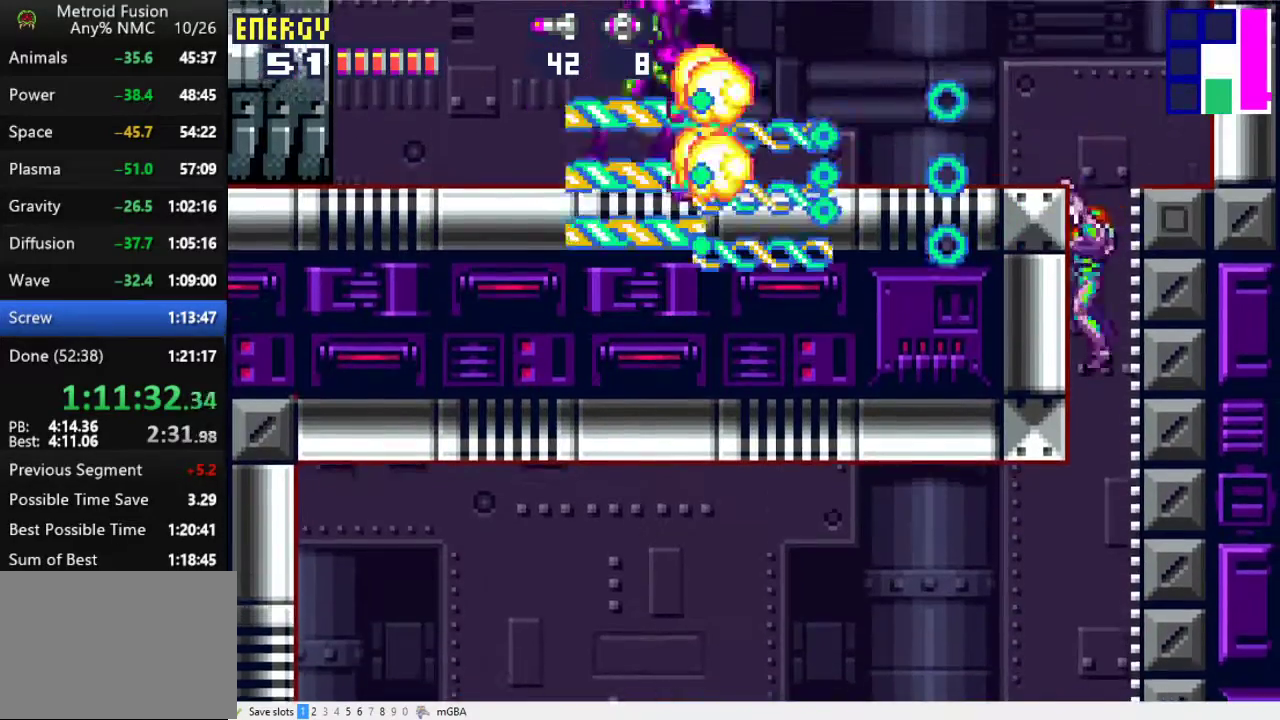
{"buttons": ["X", "DPAD_LEFT"], "events": [[67, "A", "down"], [267, "A", "up"]]}
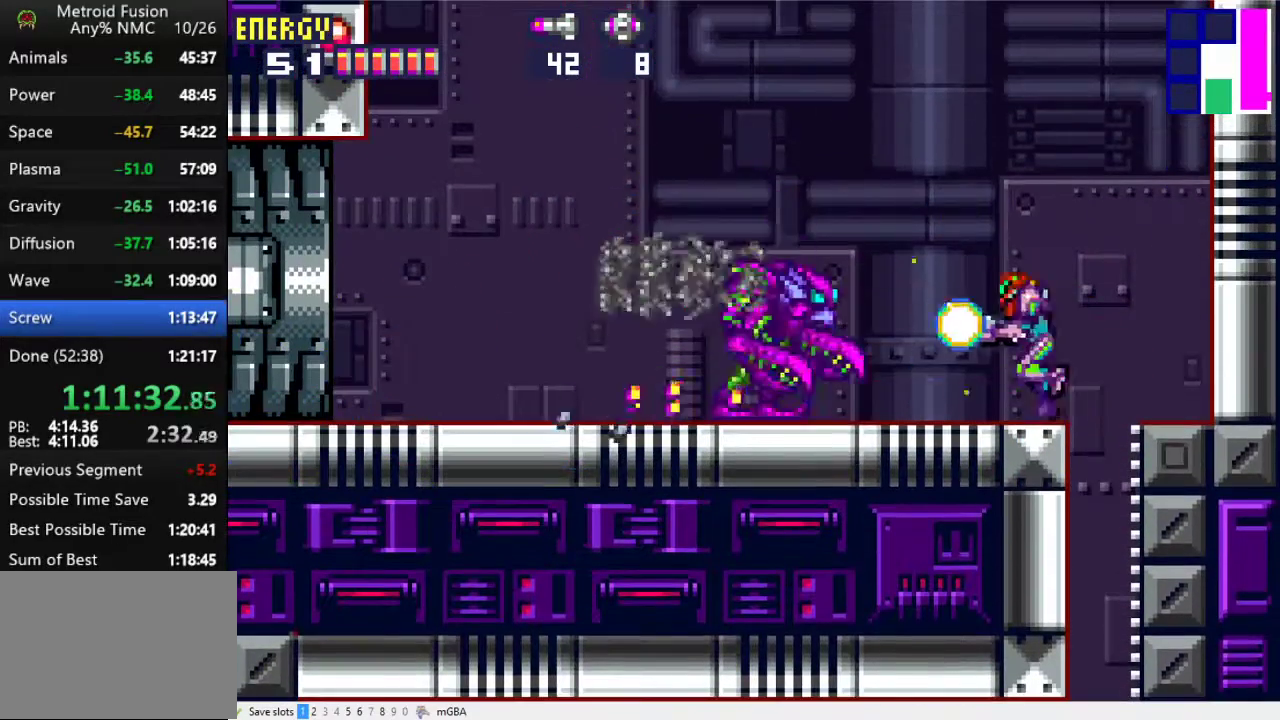
{"buttons": ["X", "DPAD_LEFT"], "events": []}
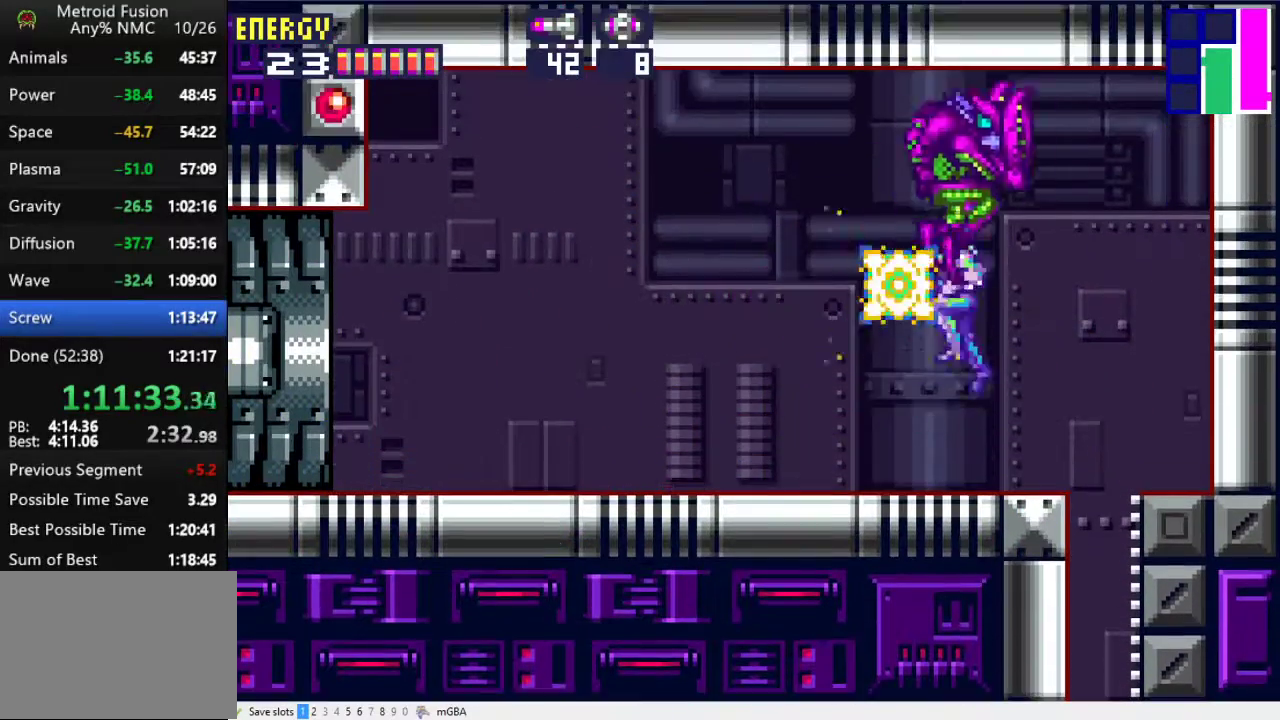
{"buttons": [], "events": [[333, "DPAD_LEFT", "up"], [367, "DPAD_RIGHT", "down"], [400, "X", "up"], [467, "DPAD_RIGHT", "up"]]}
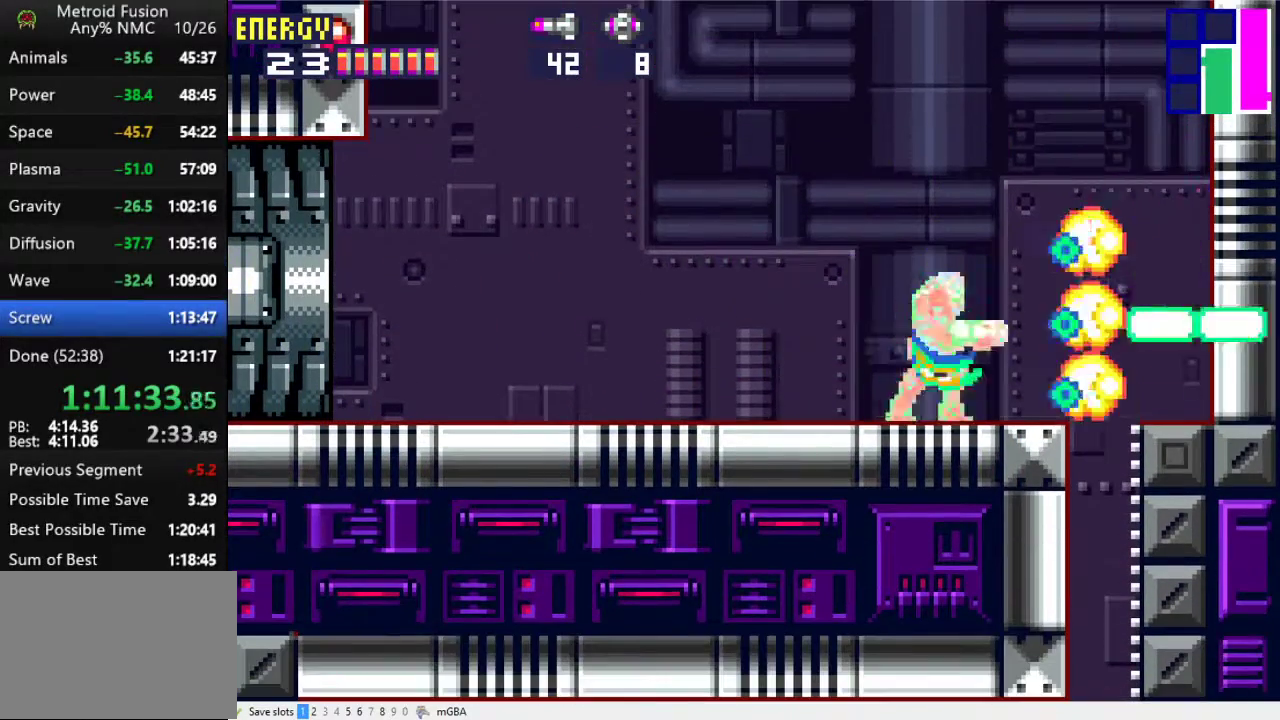
{"buttons": ["X", "DPAD_LEFT"], "events": [[33, "DPAD_LEFT", "down"], [233, "X", "down"]]}